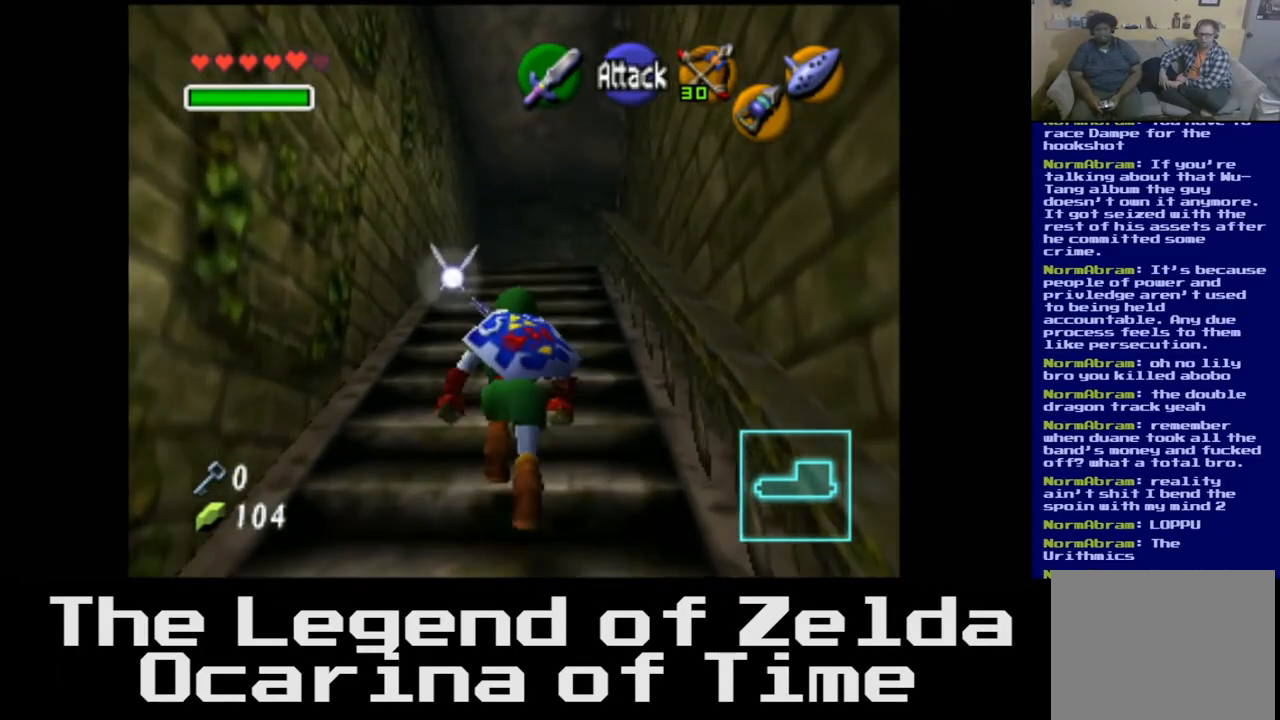
Gameplay with a controller (Xbox layout); each line is a JSON object with the inputs held at the frame after it. "events" lists button and stick changes between this image and that frame as [ms after this image, input, new state], when the widget could be followed in between.
{"buttons": [], "left_stick": "up", "right_stick": "center", "events": []}
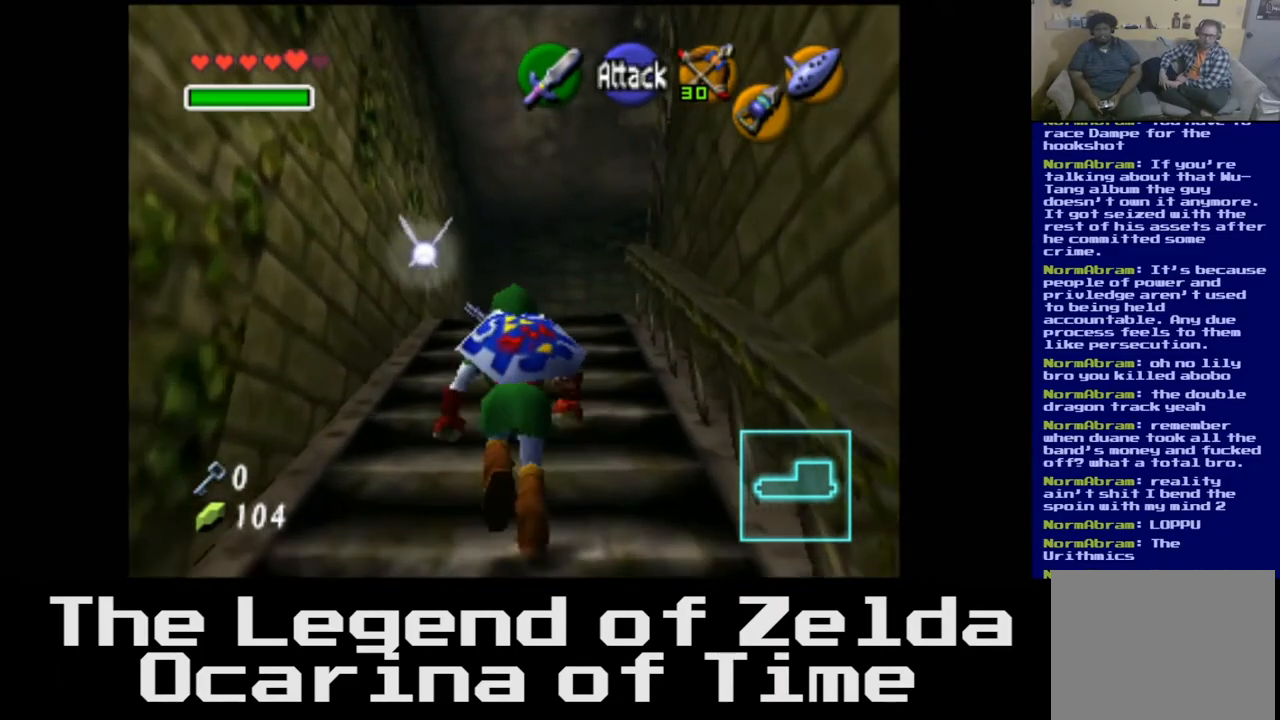
{"buttons": [], "left_stick": "up", "right_stick": "center", "events": []}
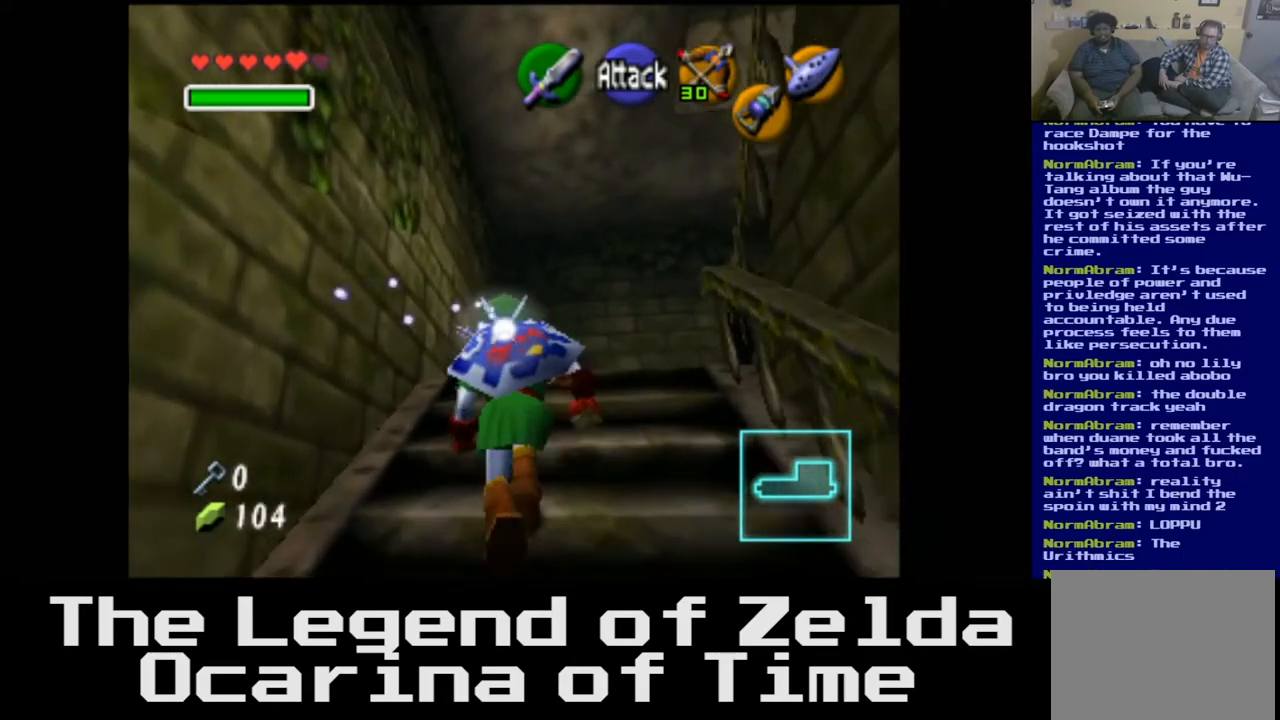
{"buttons": [], "left_stick": "up", "right_stick": "center", "events": []}
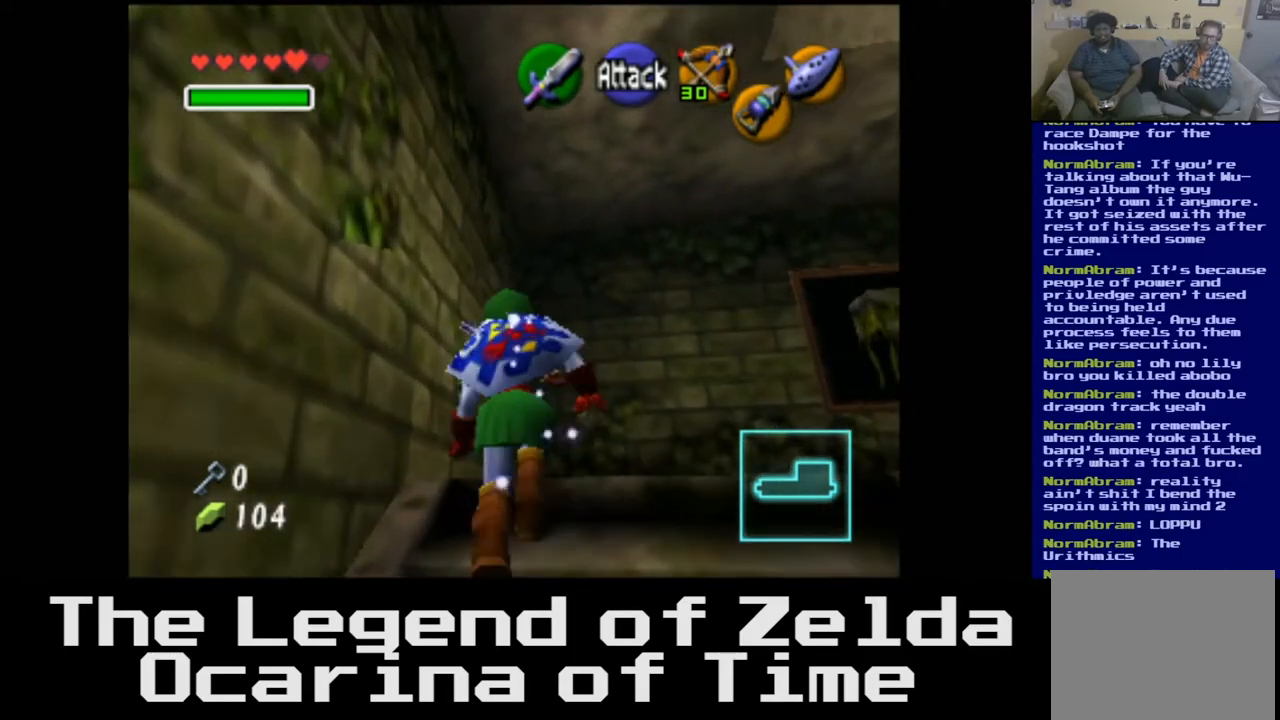
{"buttons": [], "left_stick": "up-right", "right_stick": "center", "events": [[133, "left_stick", "up-right"]]}
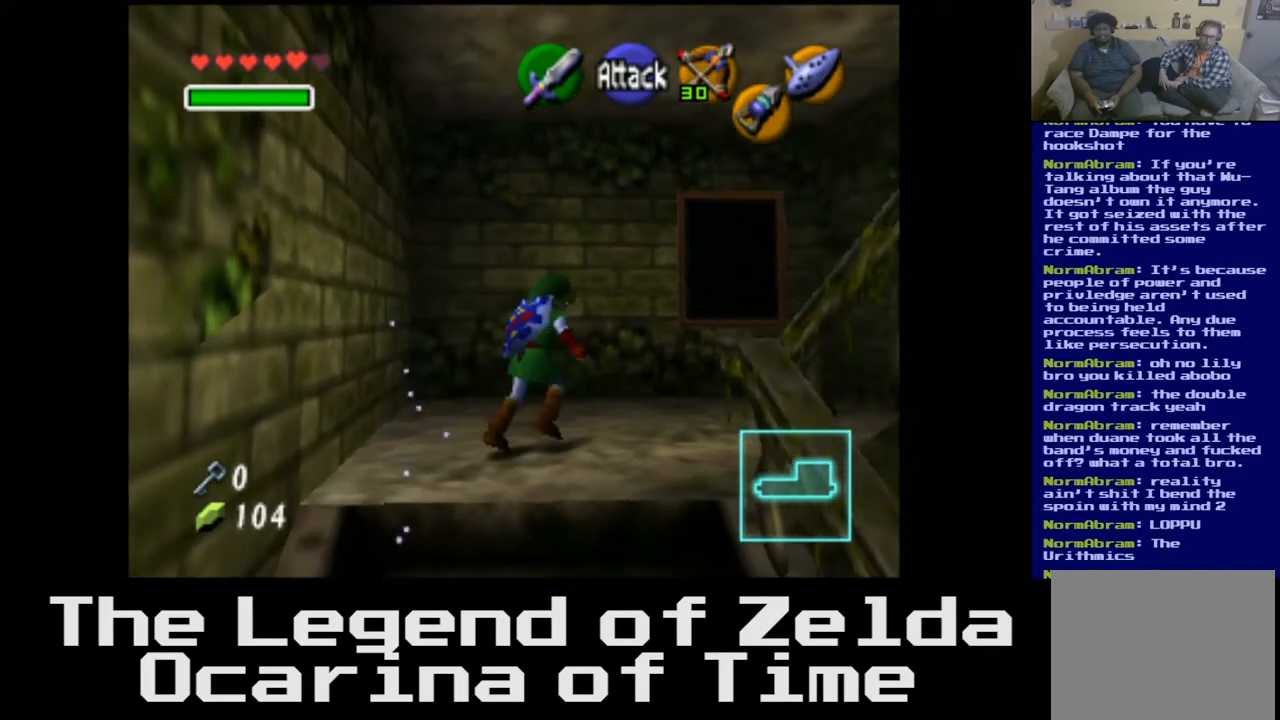
{"buttons": ["L2"], "left_stick": "down-right", "right_stick": "center", "events": [[283, "left_stick", "right"], [433, "left_stick", "down-right"], [483, "L2", "down"]]}
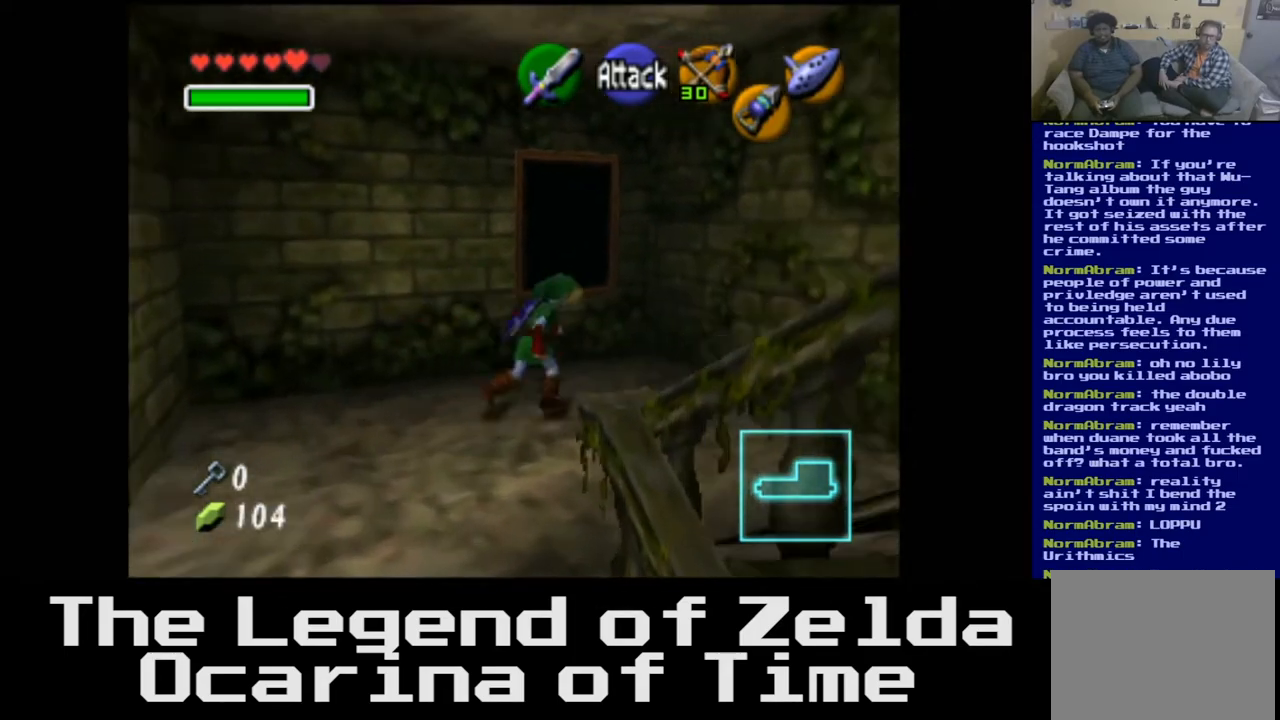
{"buttons": [], "left_stick": "center", "right_stick": "center", "events": [[150, "L2", "up"], [150, "left_stick", "center"]]}
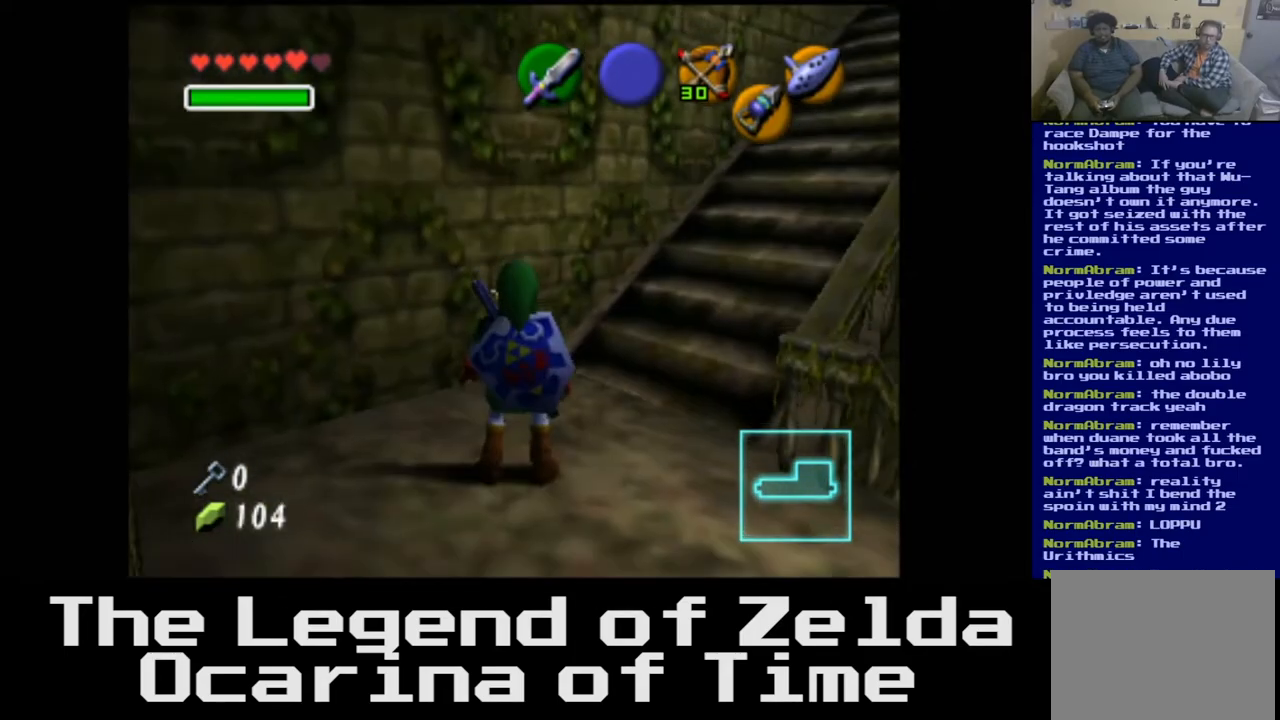
{"buttons": ["L2"], "left_stick": "up-right", "right_stick": "center", "events": [[83, "left_stick", "up-right"], [333, "L2", "down"]]}
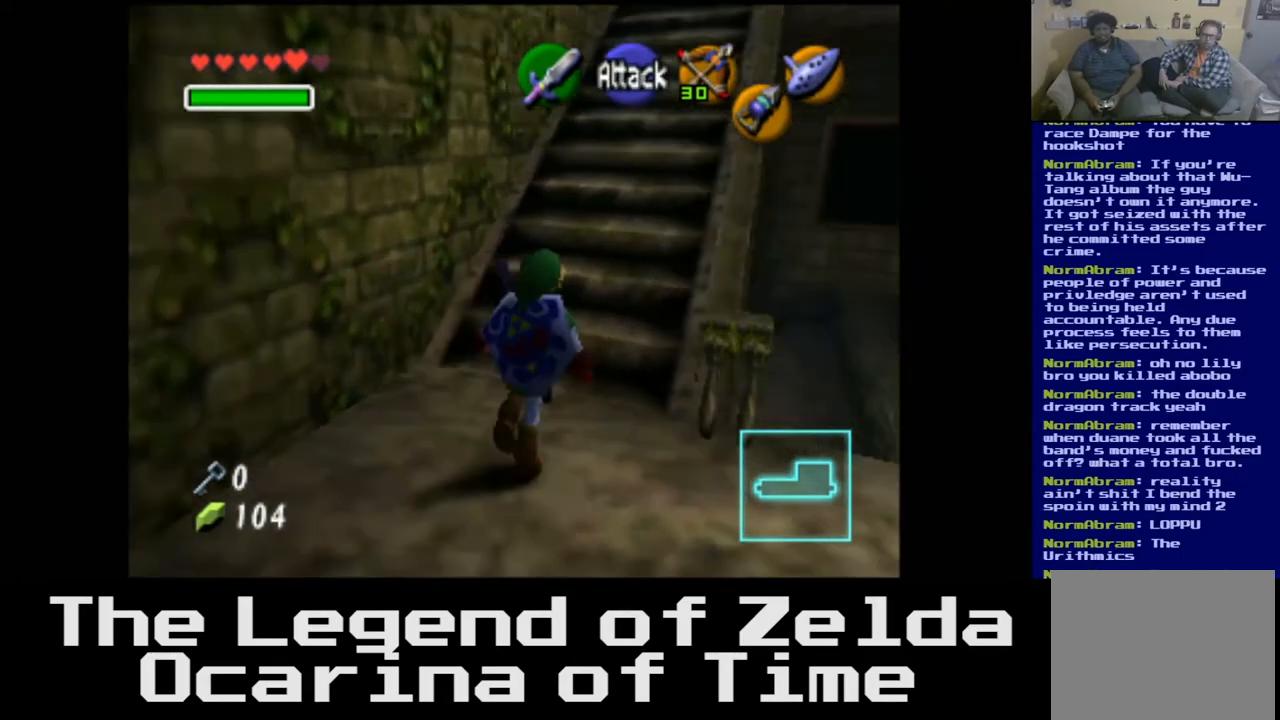
{"buttons": [], "left_stick": "left", "right_stick": "center", "events": [[33, "L2", "up"], [33, "left_stick", "up"], [200, "left_stick", "center"], [383, "left_stick", "left"]]}
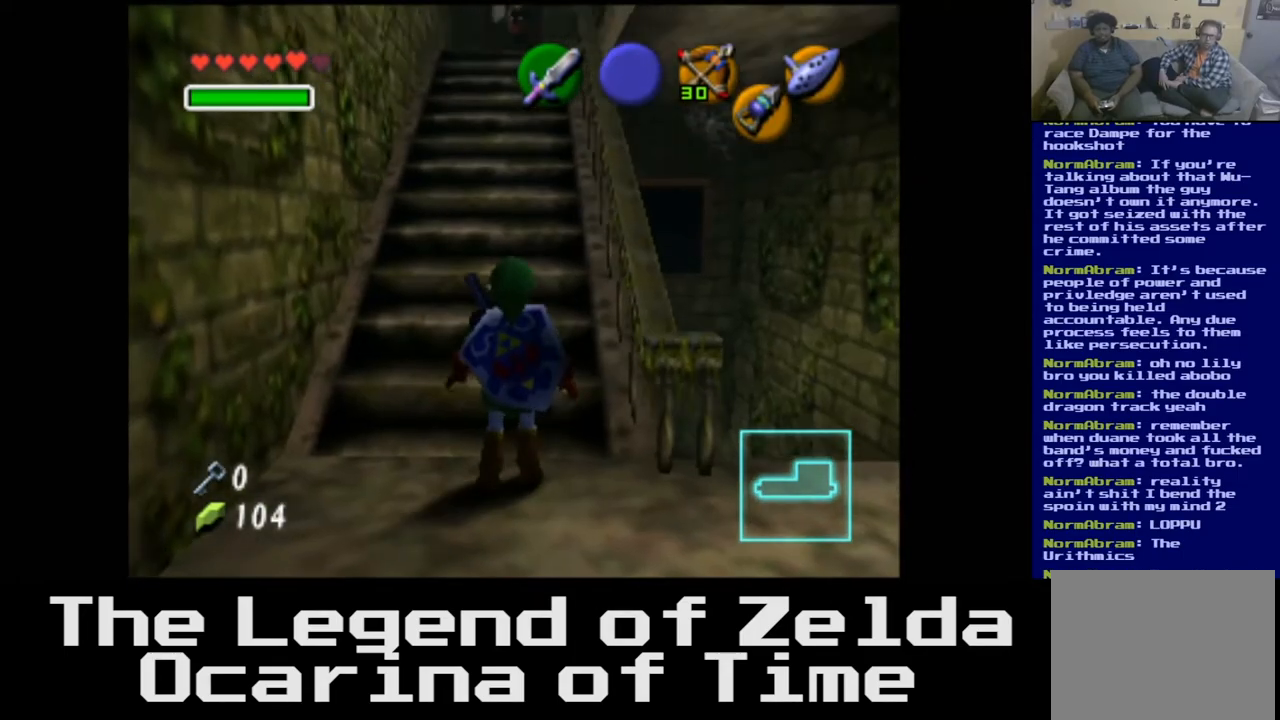
{"buttons": [], "left_stick": "center", "right_stick": "center", "events": [[83, "left_stick", "up"], [367, "left_stick", "center"]]}
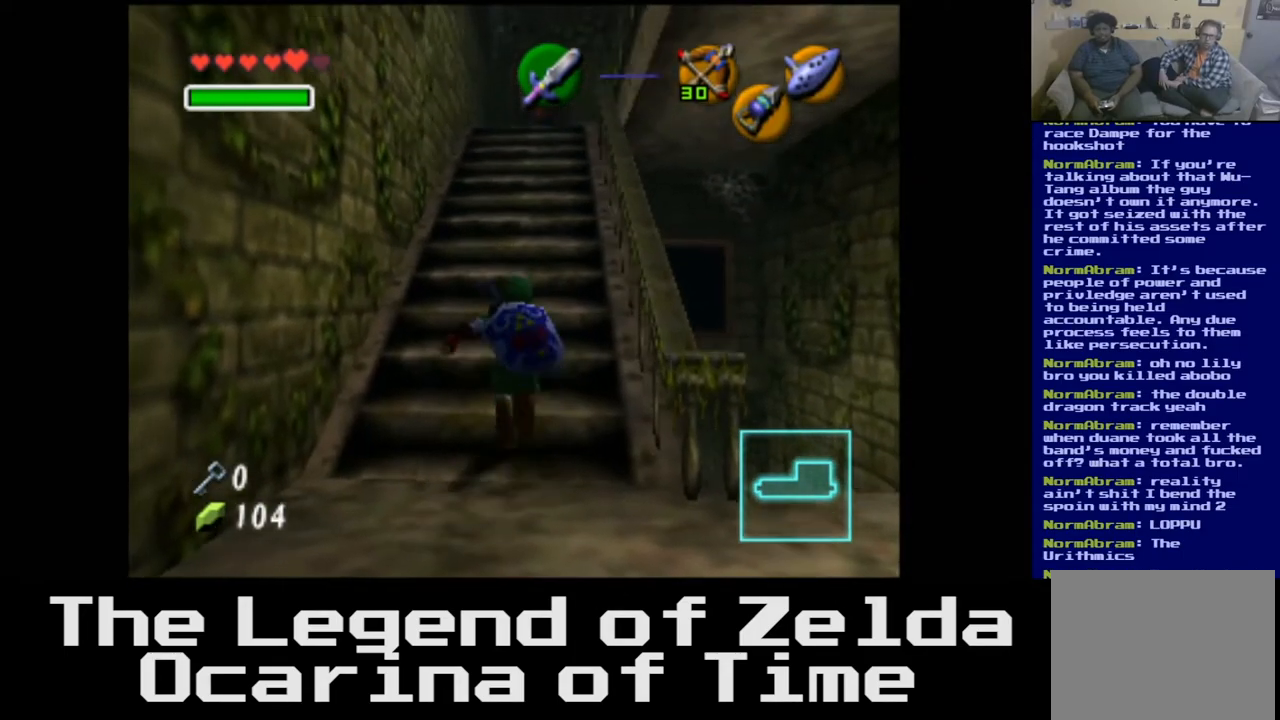
{"buttons": [], "left_stick": "center", "right_stick": "center", "events": [[367, "right_stick", "down-left"], [450, "right_stick", "center"]]}
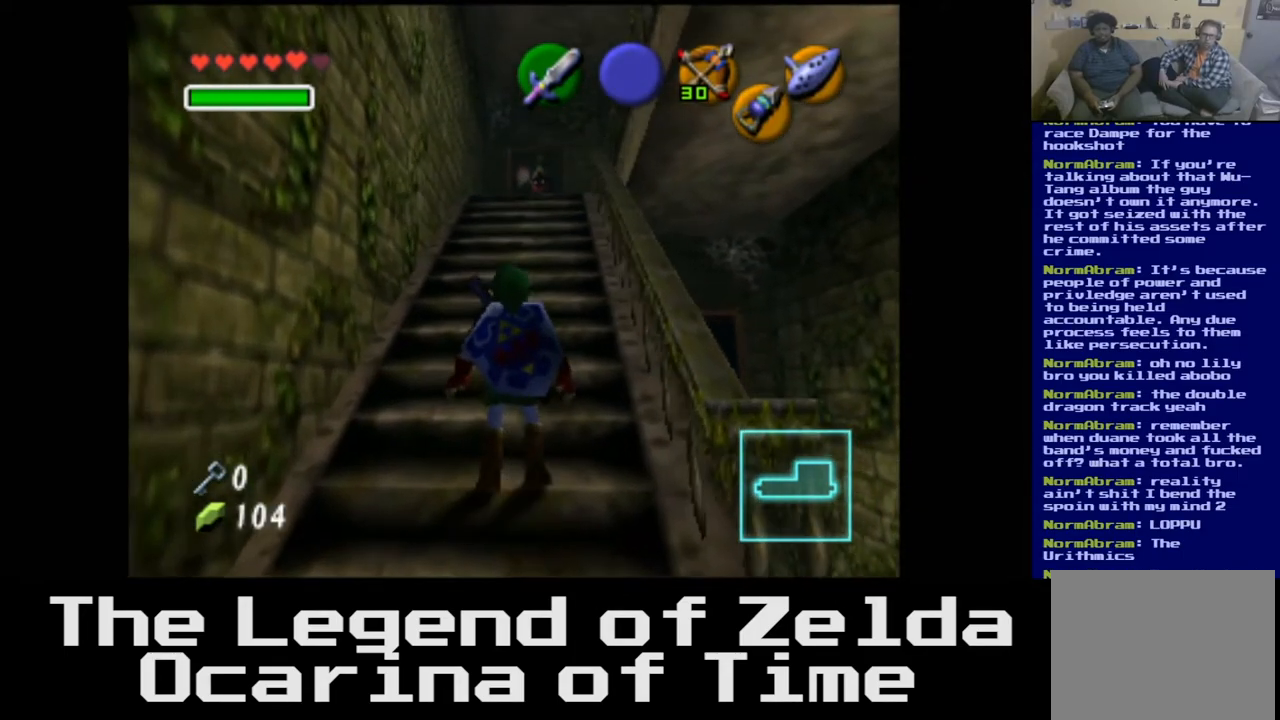
{"buttons": [], "left_stick": "center", "right_stick": "center", "events": []}
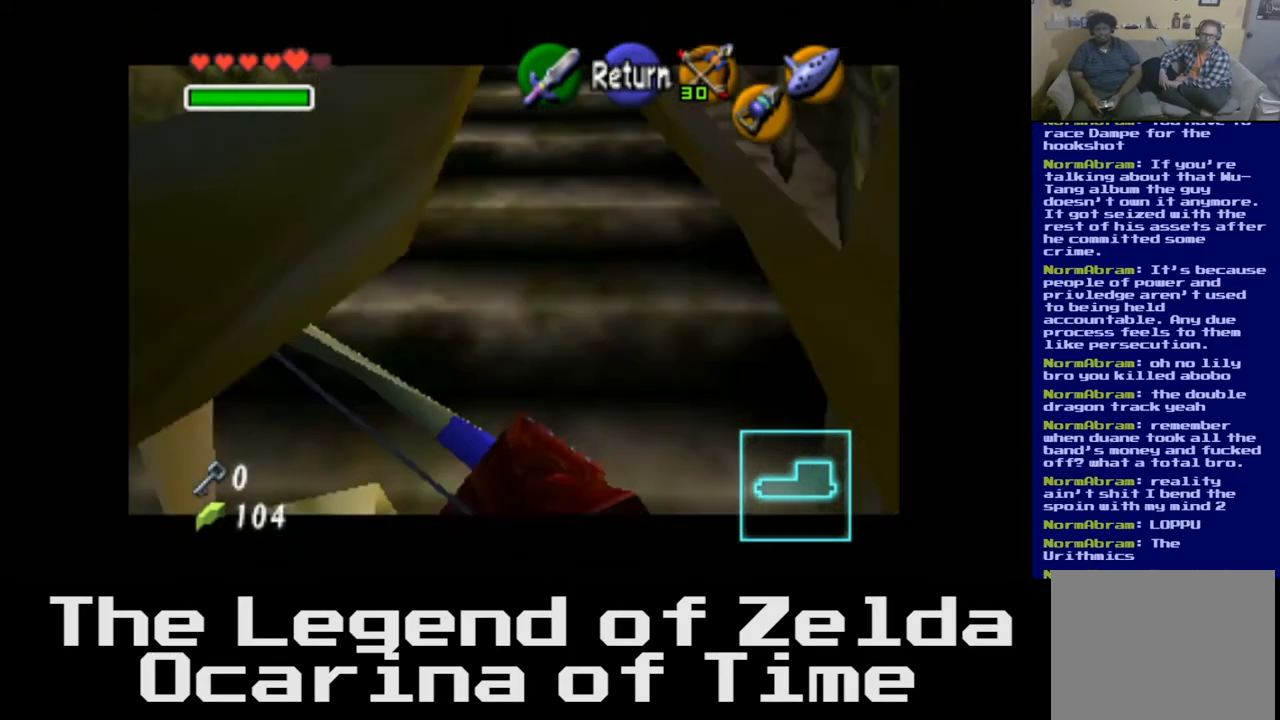
{"buttons": [], "left_stick": "up", "right_stick": "center", "events": [[417, "left_stick", "up"]]}
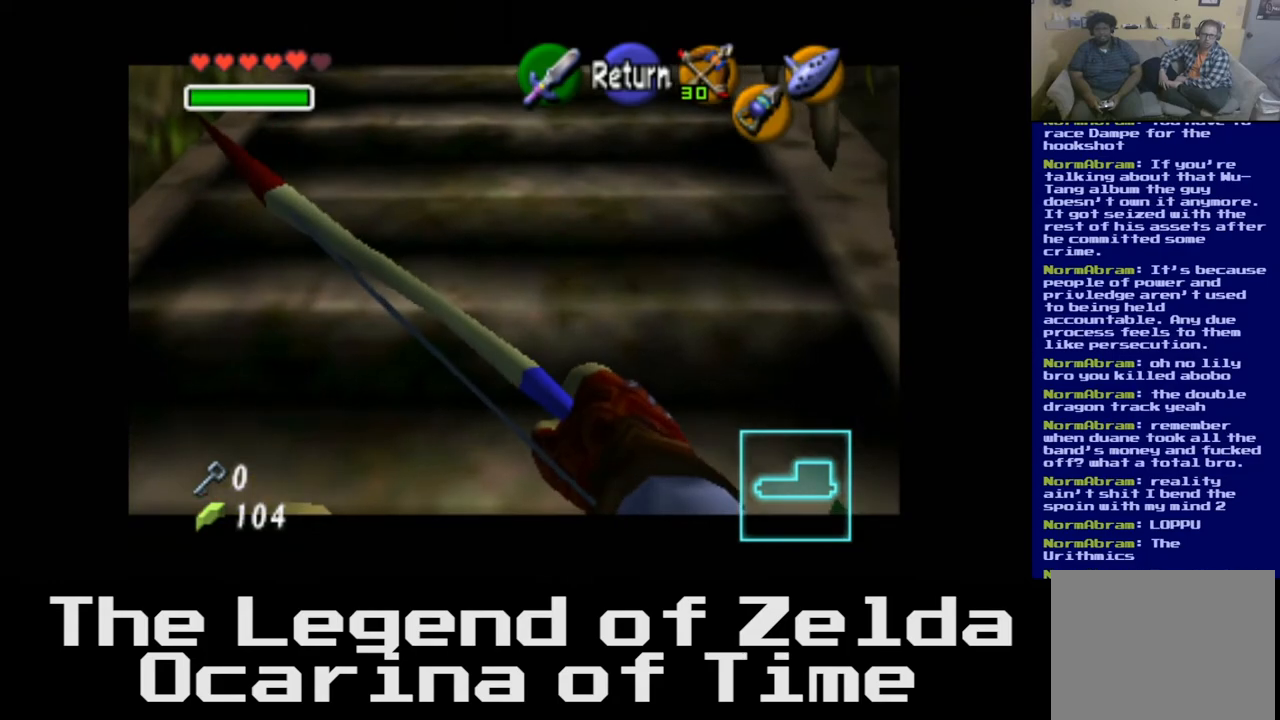
{"buttons": [], "left_stick": "down", "right_stick": "center", "events": [[283, "left_stick", "center"], [400, "left_stick", "down"]]}
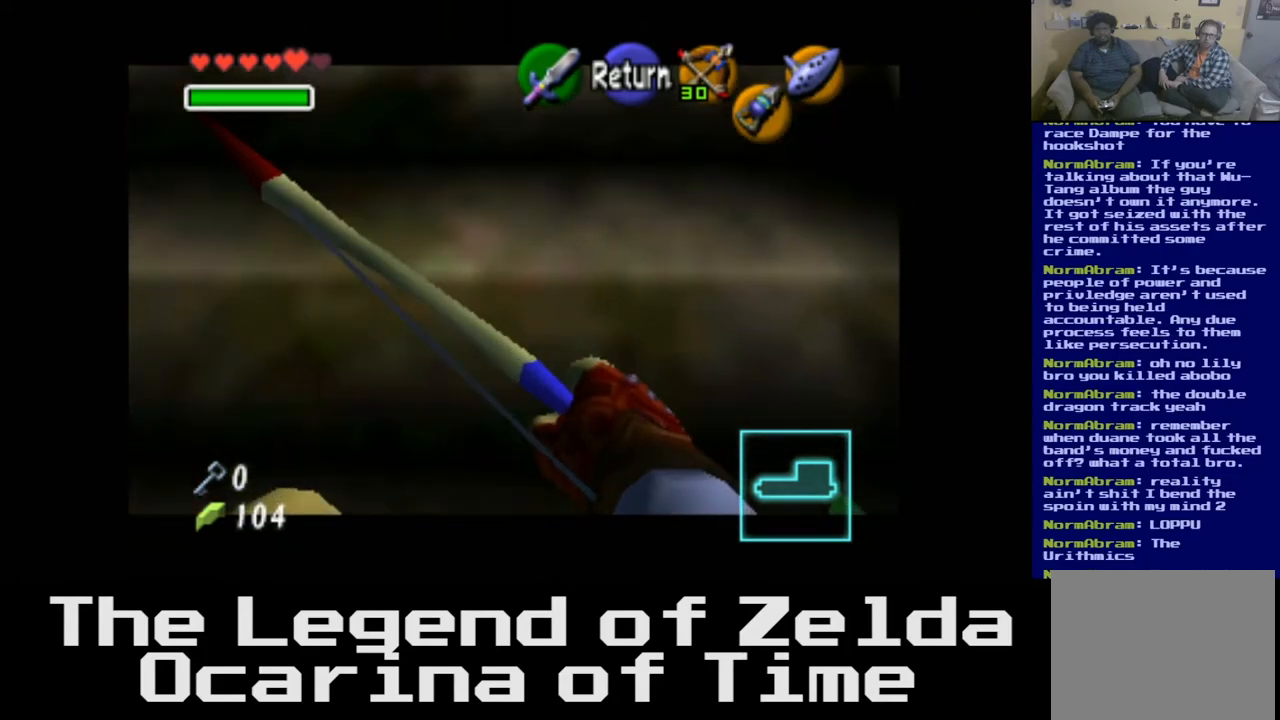
{"buttons": [], "left_stick": "center", "right_stick": "center", "events": [[417, "left_stick", "center"]]}
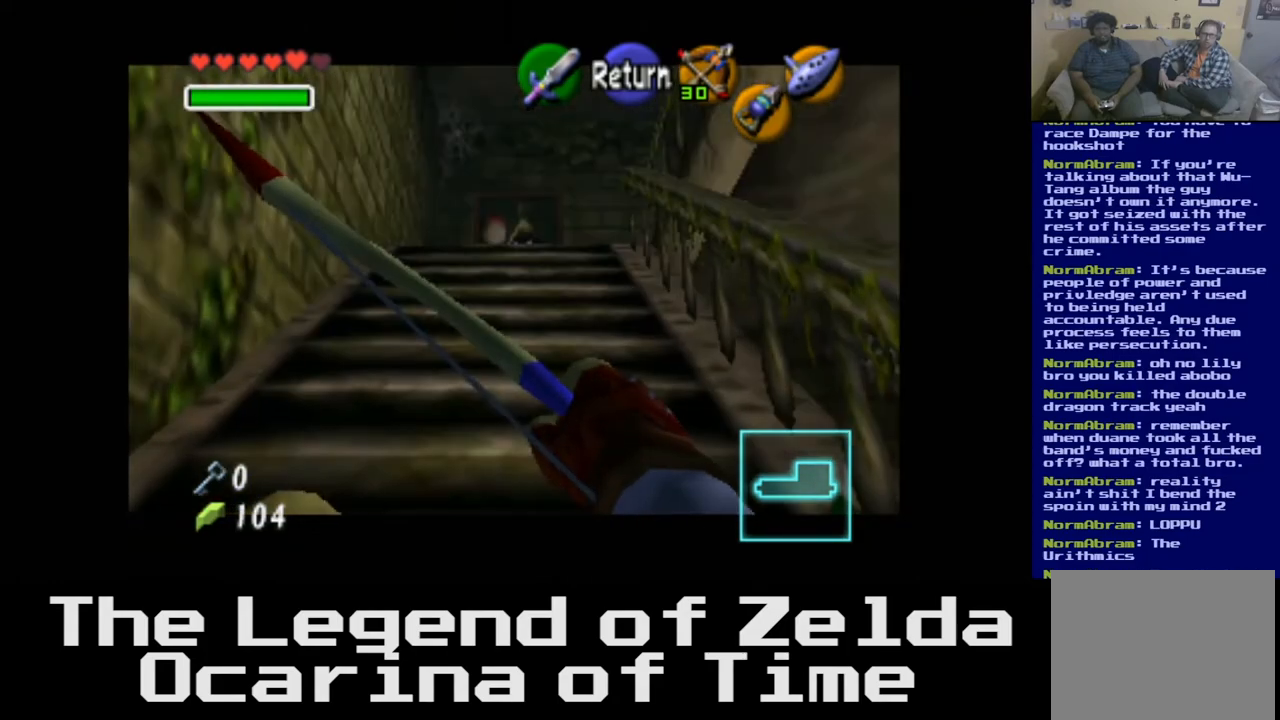
{"buttons": [], "left_stick": "down", "right_stick": "center", "events": [[367, "left_stick", "down"]]}
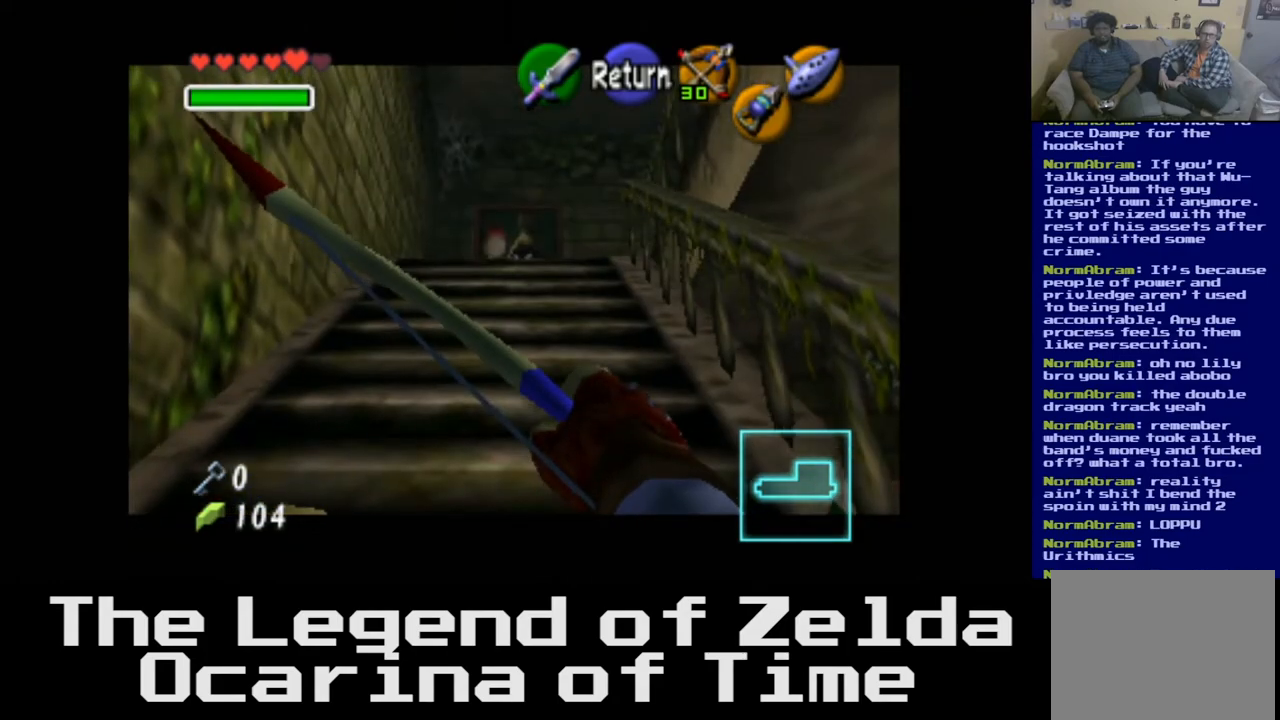
{"buttons": [], "left_stick": "center", "right_stick": "down-left", "events": [[50, "left_stick", "center"], [450, "right_stick", "down-left"]]}
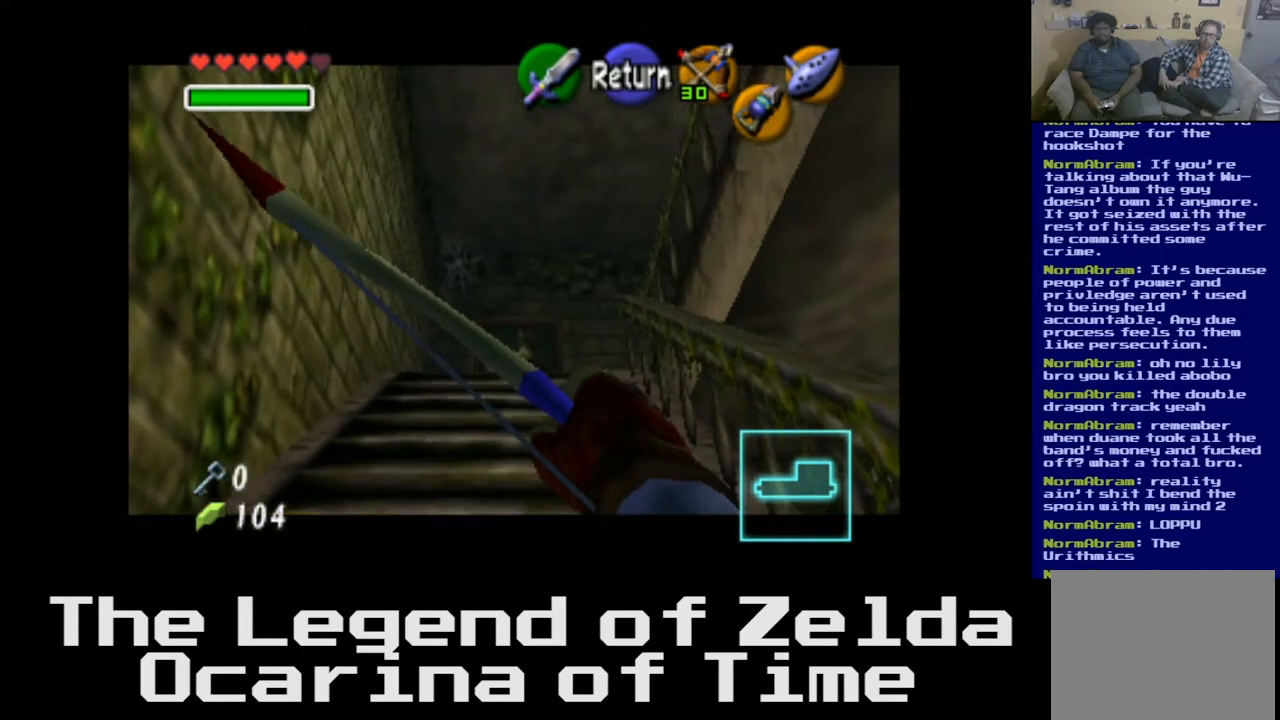
{"buttons": [], "left_stick": "center", "right_stick": "down-left", "events": []}
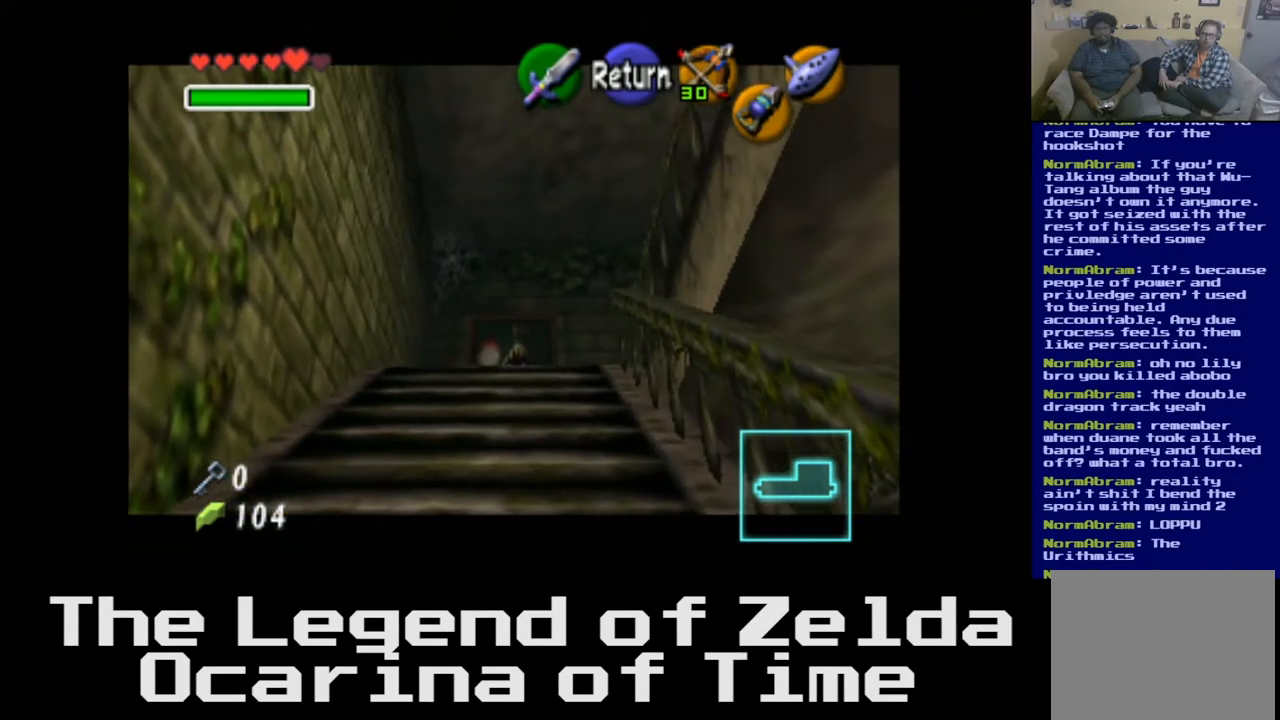
{"buttons": [], "left_stick": "center", "right_stick": "down-left", "events": []}
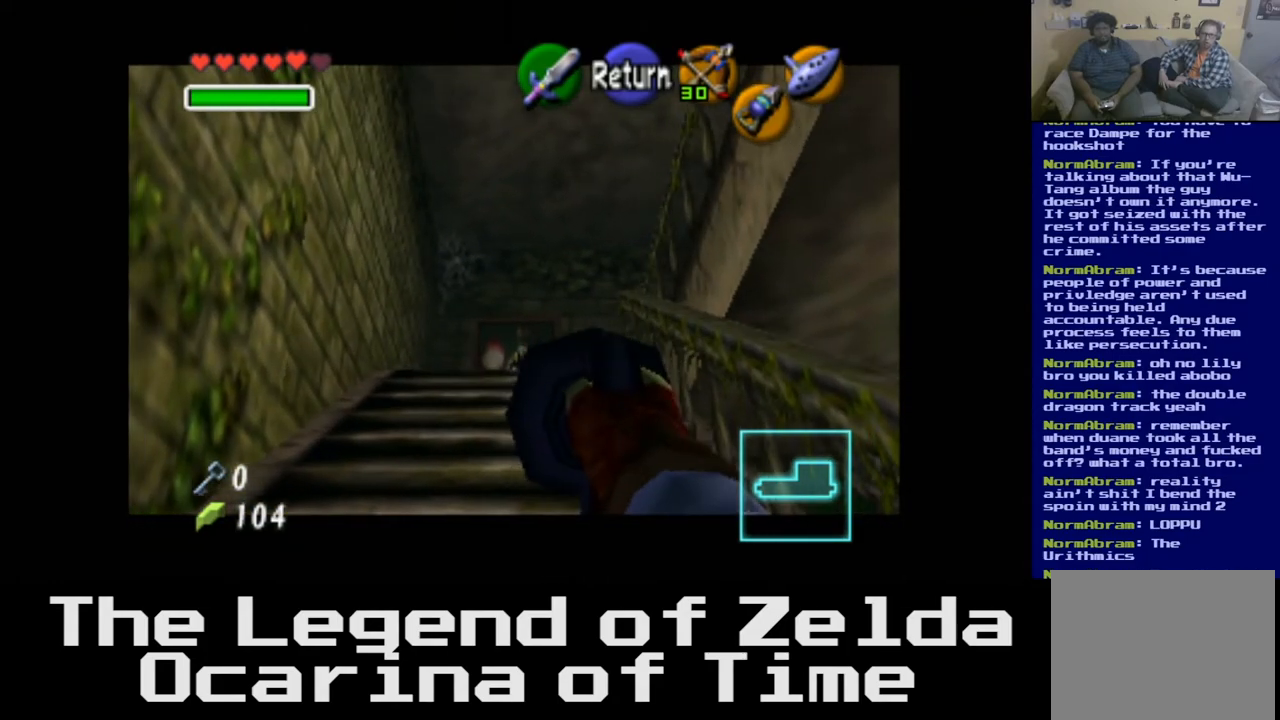
{"buttons": [], "left_stick": "center", "right_stick": "center", "events": [[333, "right_stick", "center"]]}
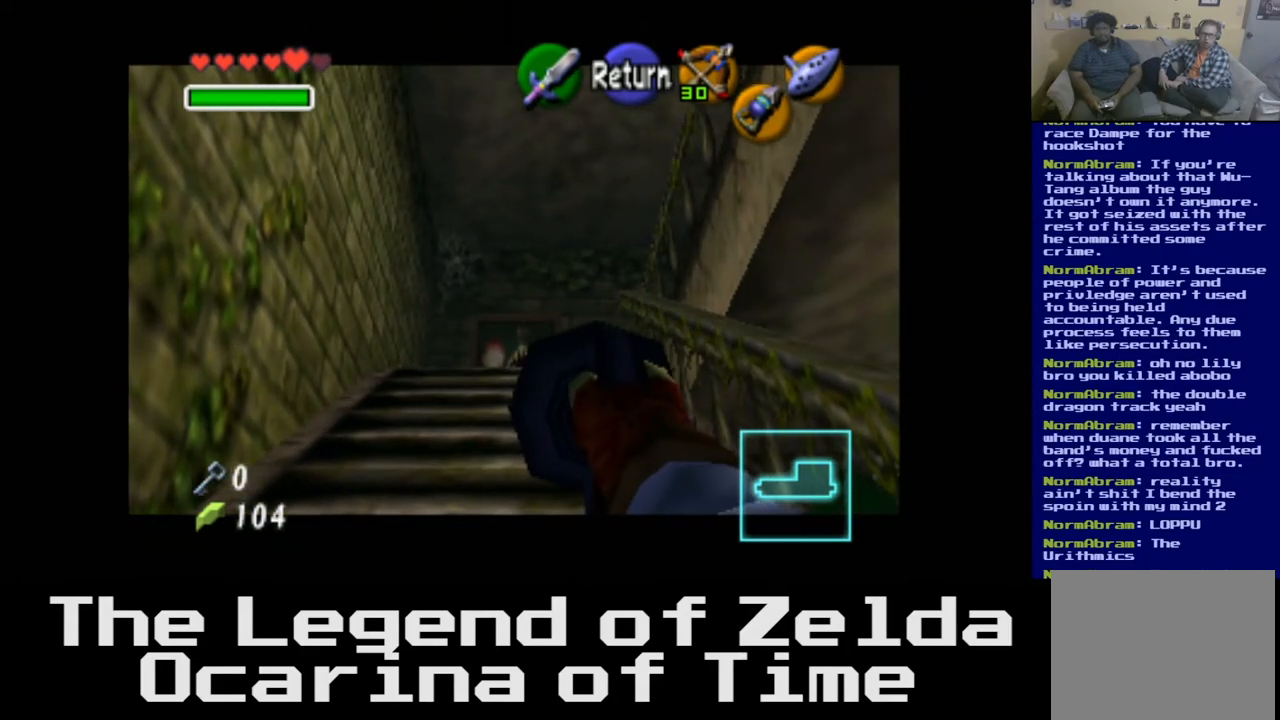
{"buttons": [], "left_stick": "center", "right_stick": "center", "events": [[183, "right_stick", "left"], [367, "right_stick", "center"]]}
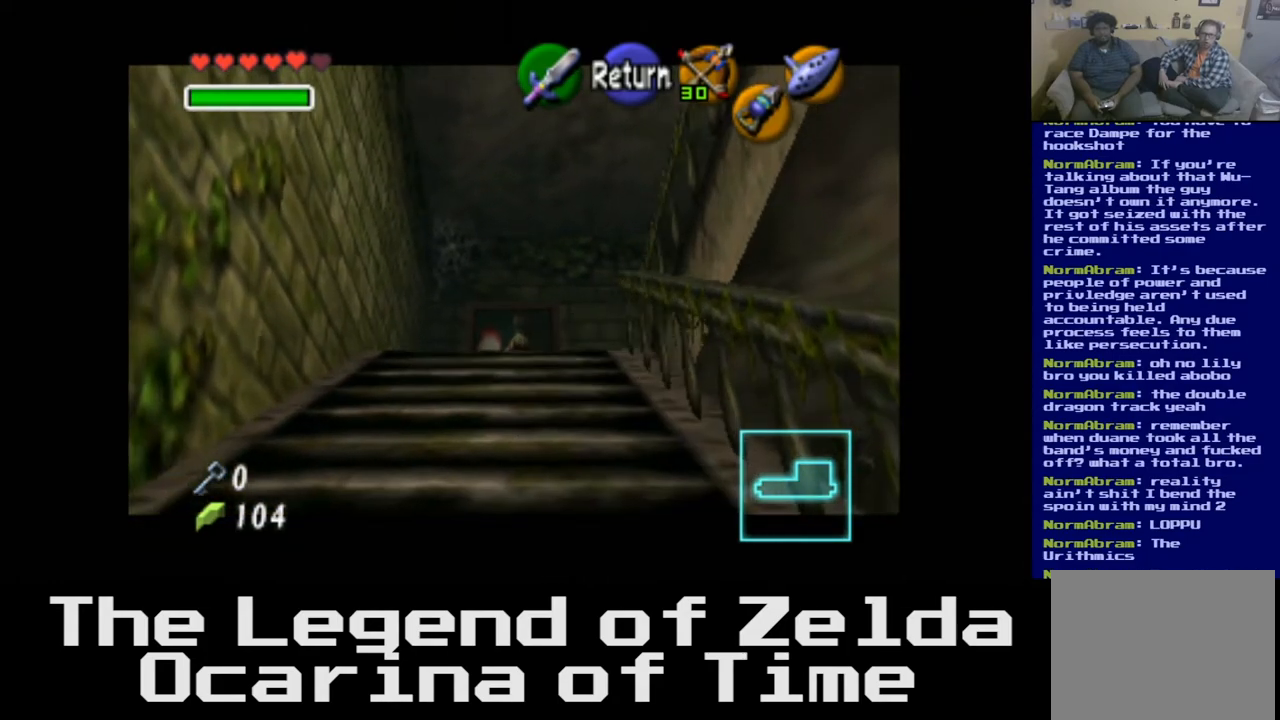
{"buttons": [], "left_stick": "center", "right_stick": "center", "events": []}
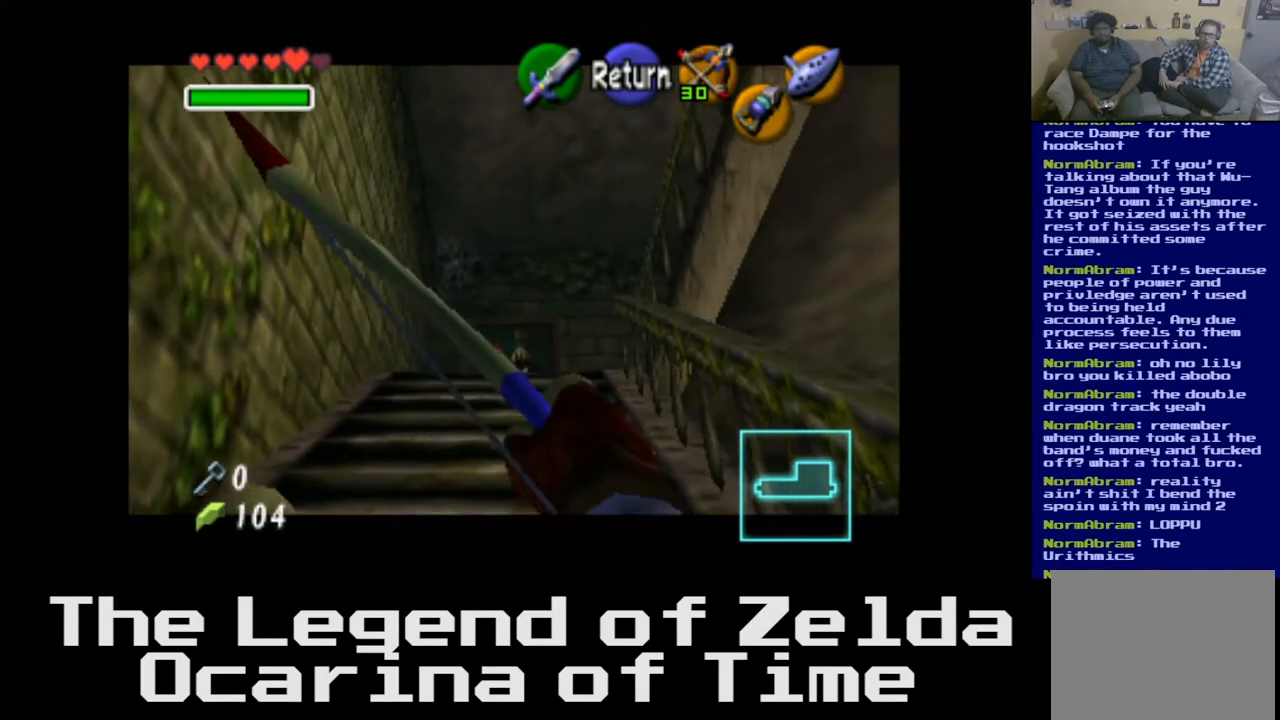
{"buttons": [], "left_stick": "center", "right_stick": "left", "events": [[267, "right_stick", "left"]]}
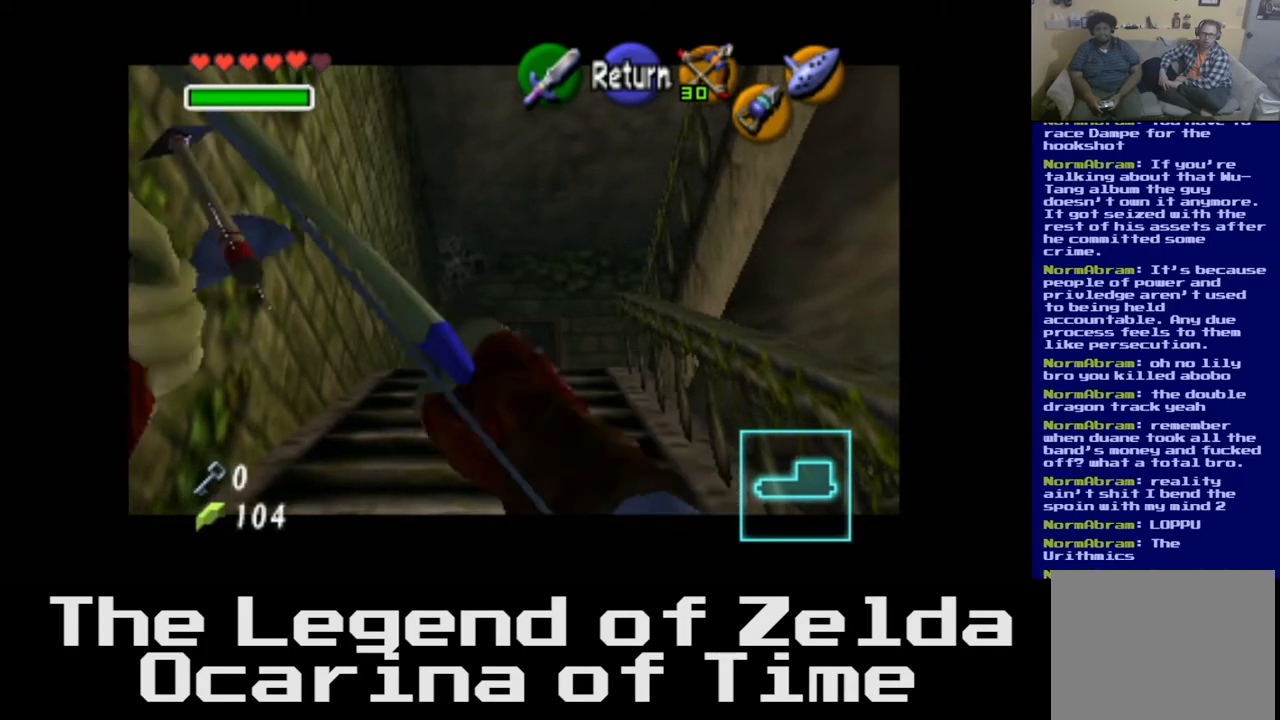
{"buttons": [], "left_stick": "center", "right_stick": "left", "events": []}
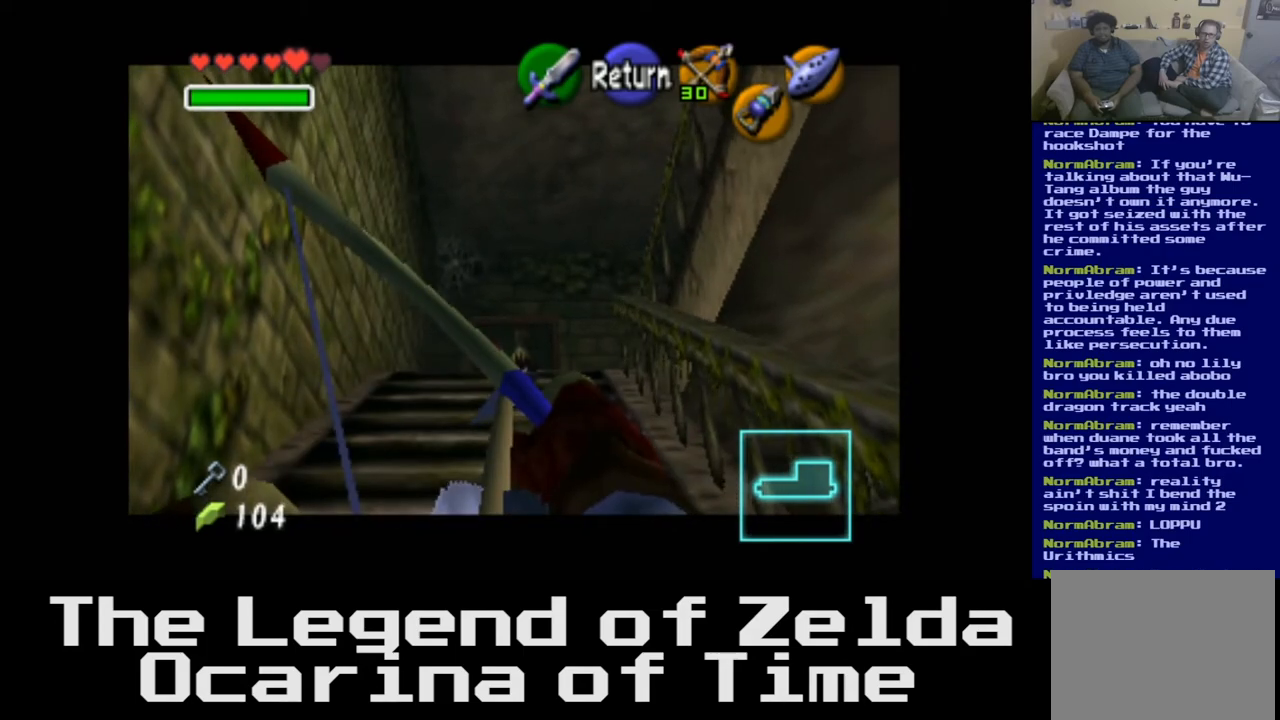
{"buttons": [], "left_stick": "down", "right_stick": "left", "events": [[350, "left_stick", "down"]]}
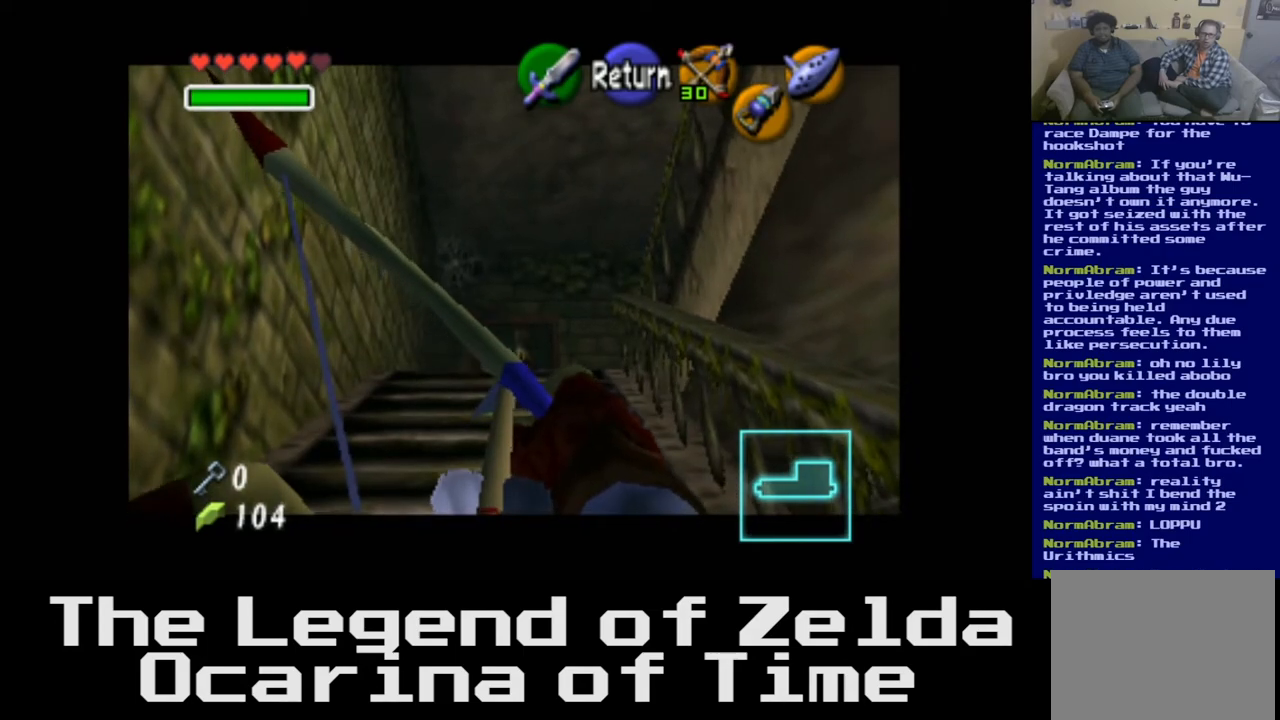
{"buttons": [], "left_stick": "up", "right_stick": "left", "events": [[67, "left_stick", "center"], [400, "left_stick", "up"]]}
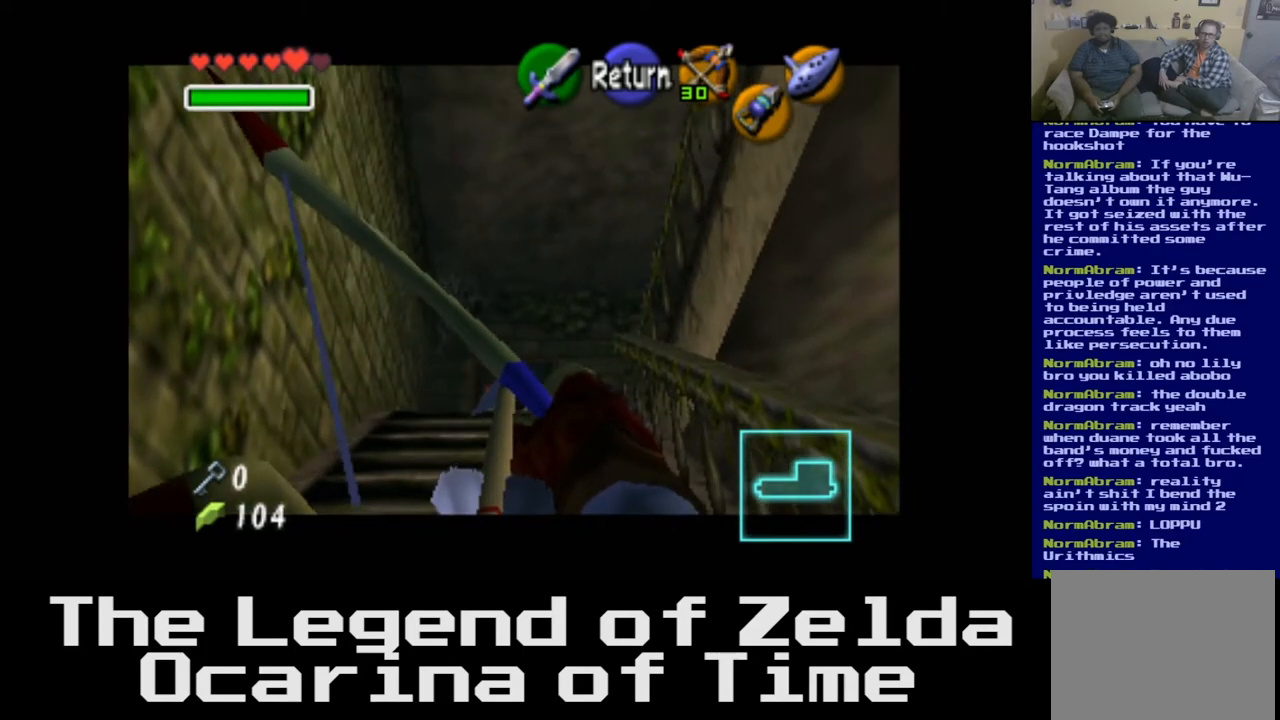
{"buttons": [], "left_stick": "center", "right_stick": "left", "events": [[117, "left_stick", "center"]]}
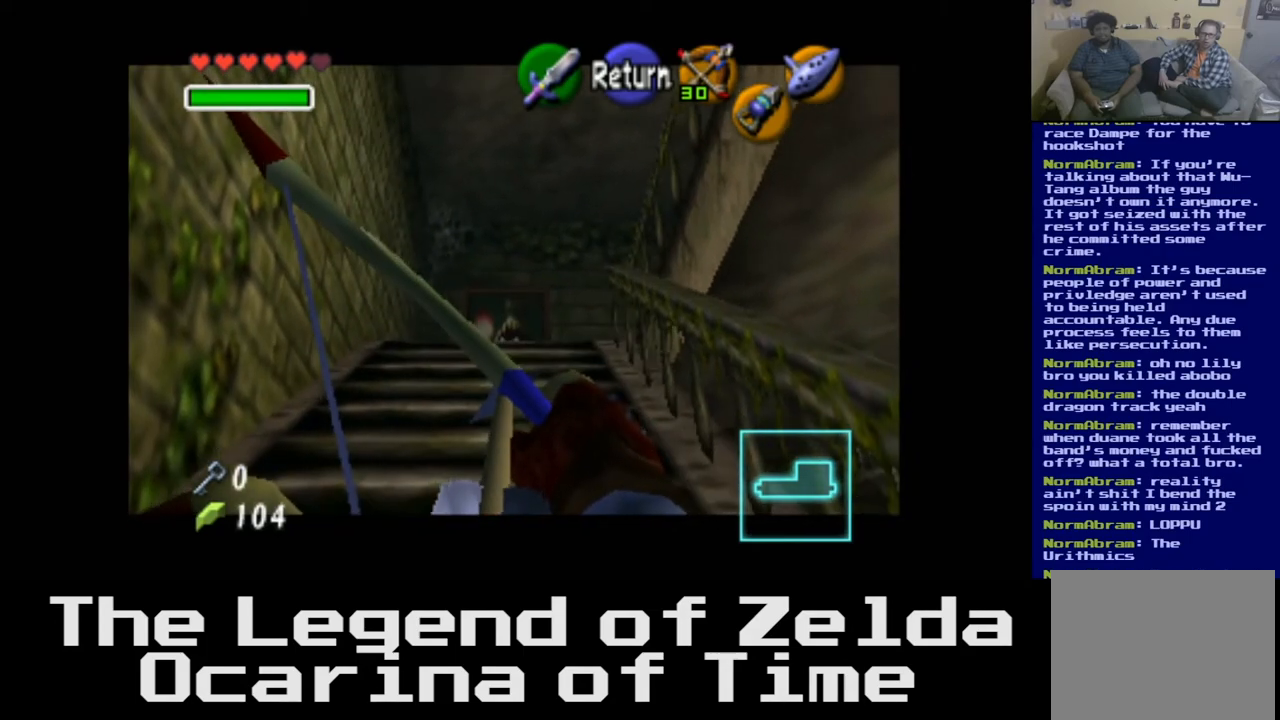
{"buttons": [], "left_stick": "center", "right_stick": "center", "events": [[333, "right_stick", "center"]]}